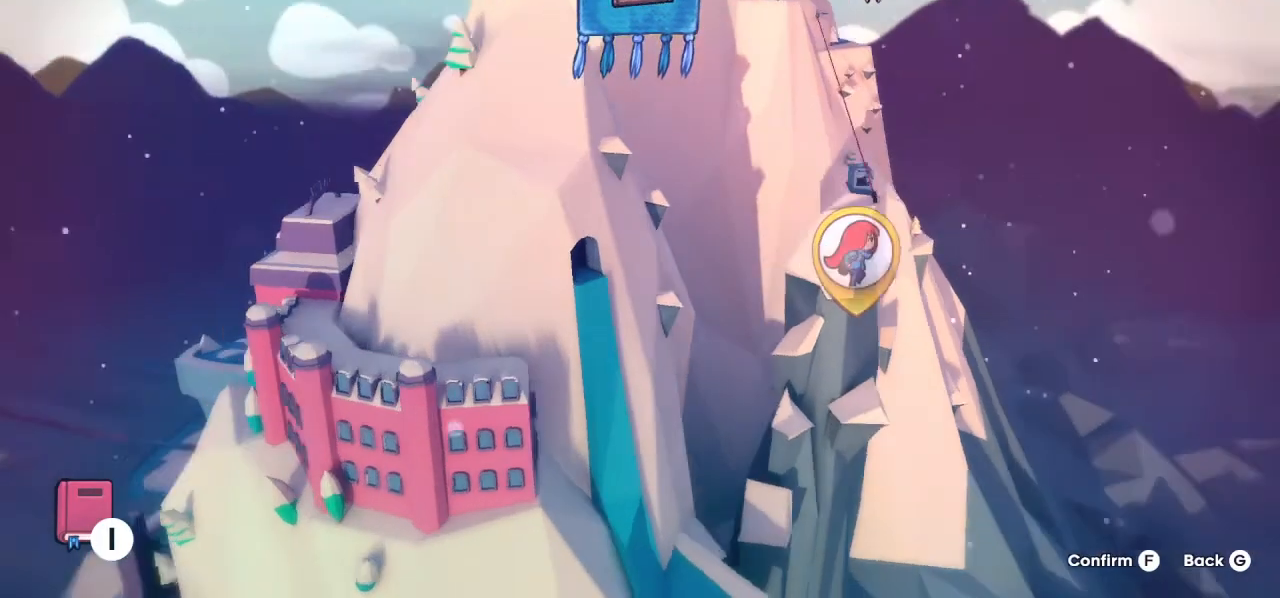
Gameplay with keyboard; each line is a JSON object with the keys held at the frame after it. "events" lists presses ("down") and releases ("up") of "dash", "down", "grab", "left", "menu", "right" and "up" between this image and that frame as [ms after this image, input, new state], when the widget could be followed in between. No other keys are recorded. Mouse input is not recorded. Key names are as the overlay labels them; some are game actions (e.g. jump) rather than physical keys. Not read: jump.
{"keys": [], "events": [[33, "left", "up"]]}
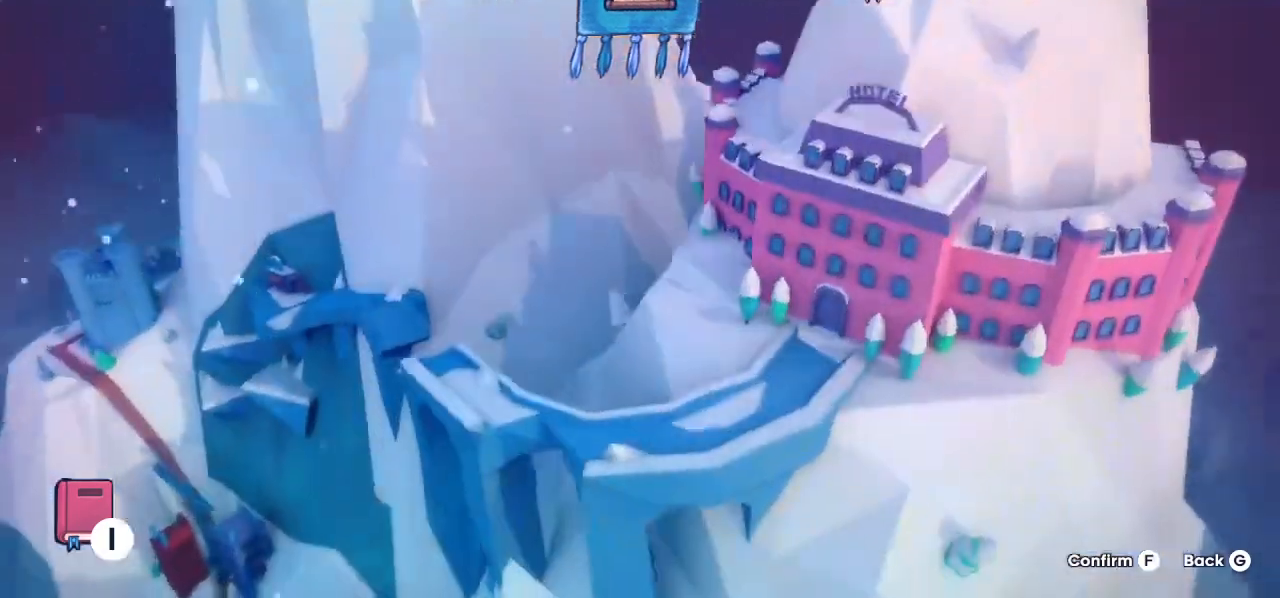
{"keys": [], "events": [[400, "dash", "down"], [483, "dash", "up"]]}
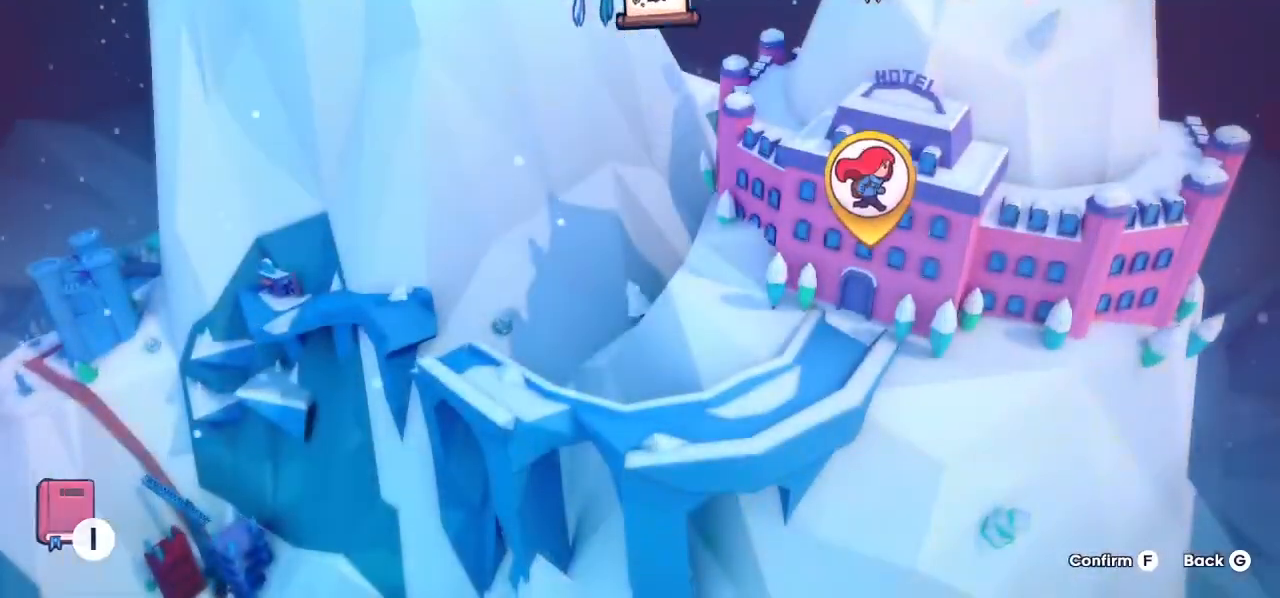
{"keys": [], "events": []}
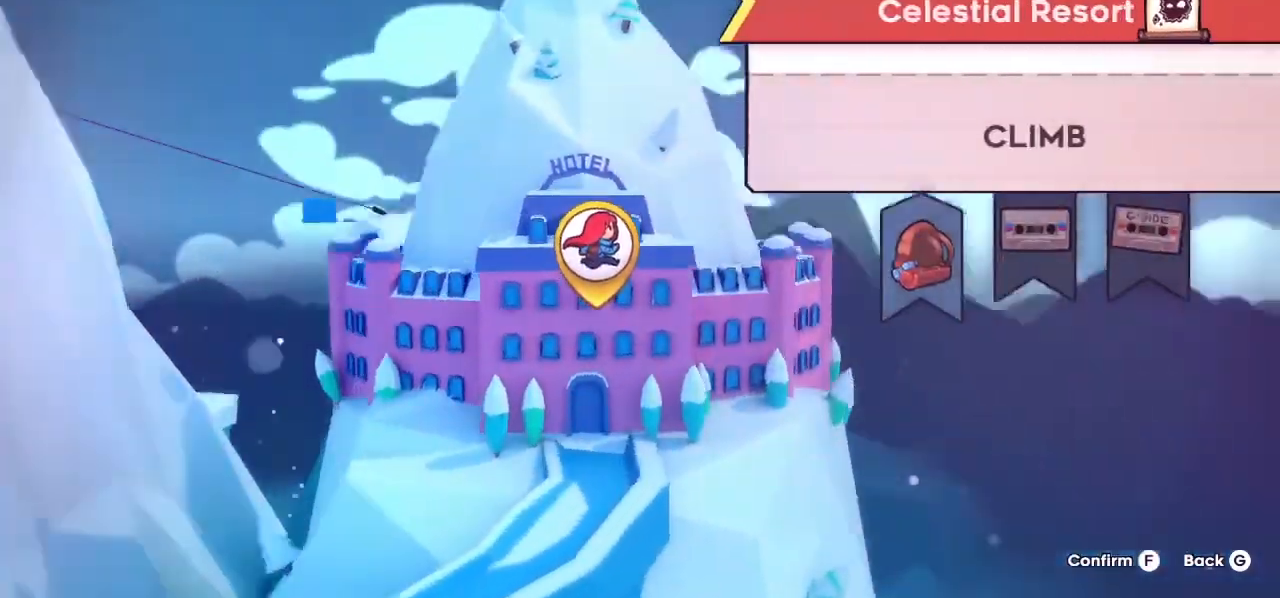
{"keys": ["right"], "events": [[283, "right", "down"]]}
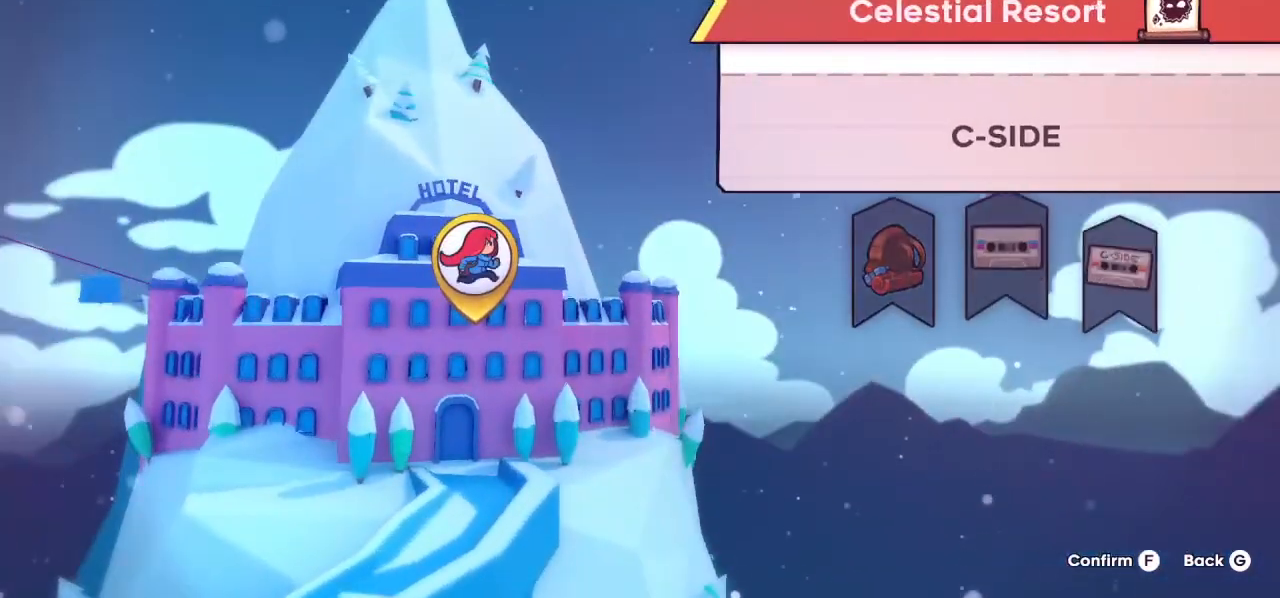
{"keys": [], "events": [[17, "dash", "down"], [17, "right", "up"], [200, "dash", "up"]]}
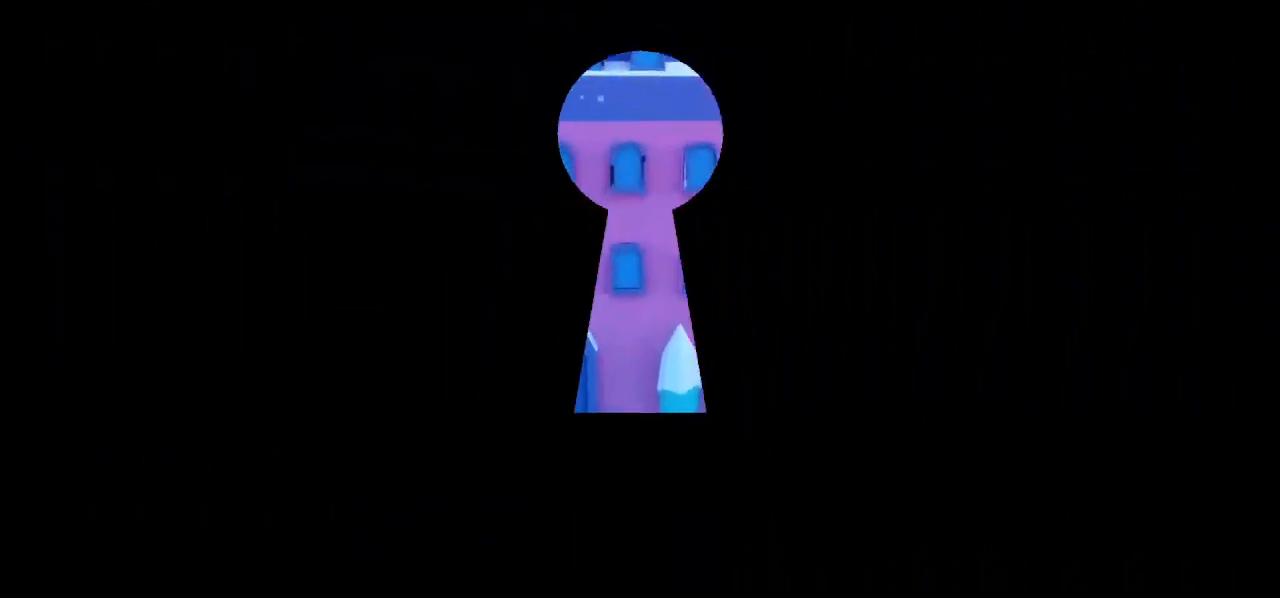
{"keys": ["down", "left"], "events": [[450, "down", "down"], [450, "left", "down"]]}
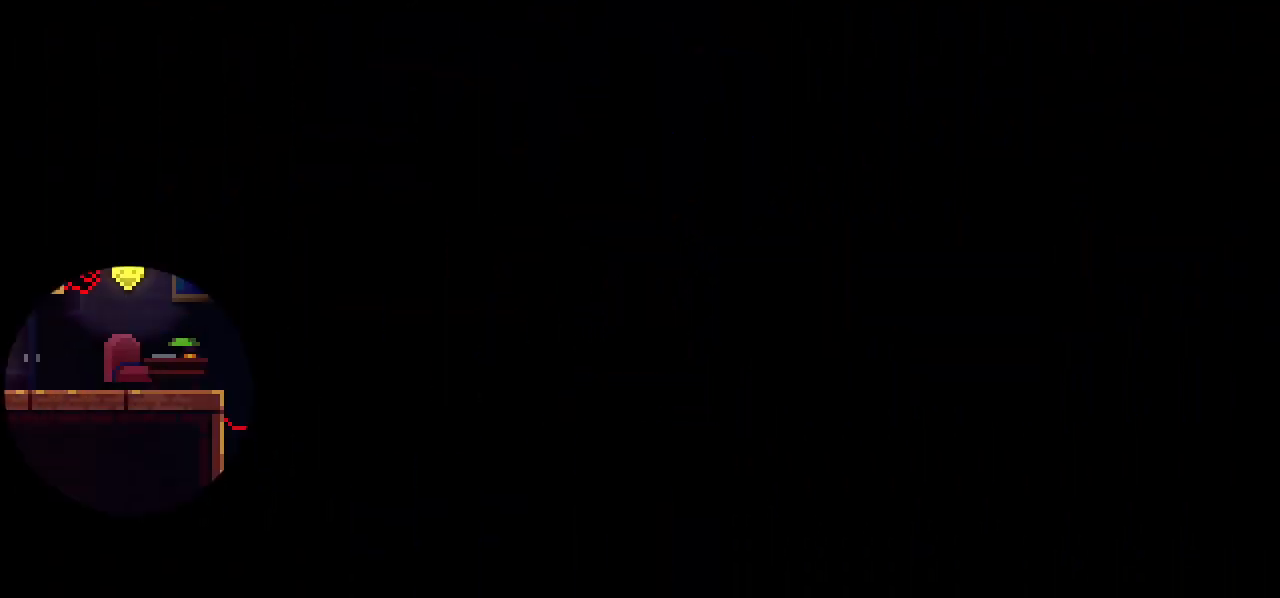
{"keys": ["down", "left"], "events": []}
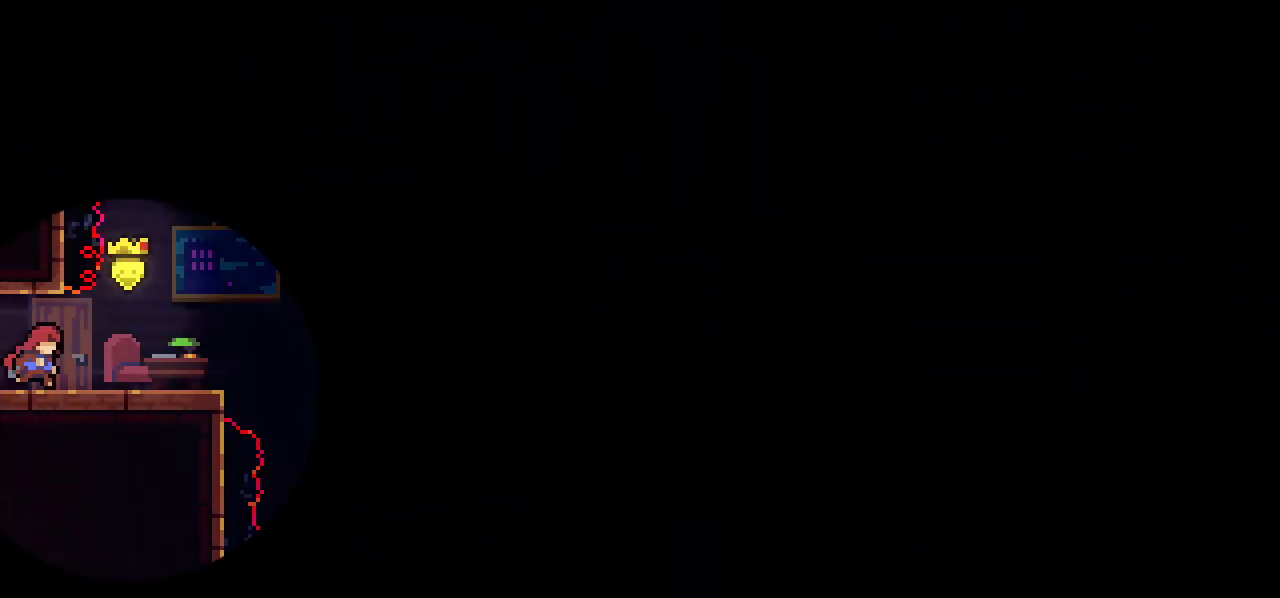
{"keys": ["down", "left"], "events": []}
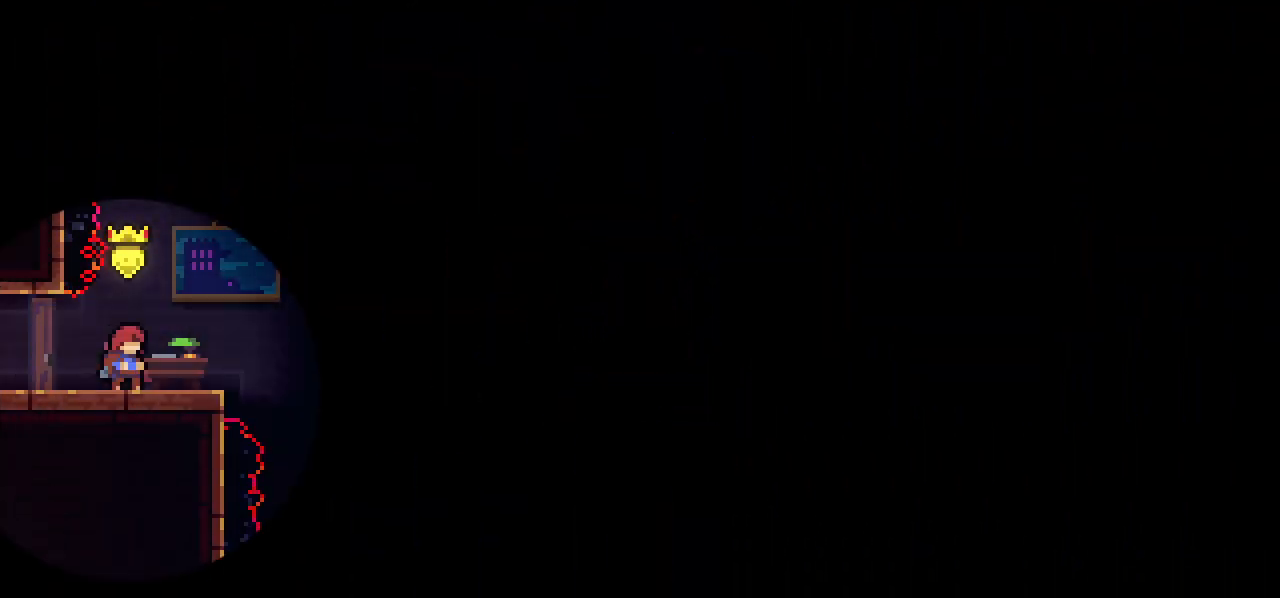
{"keys": ["dash"], "events": [[83, "dash", "down"], [217, "dash", "up"], [267, "dash", "down"], [500, "down", "up"], [500, "left", "up"]]}
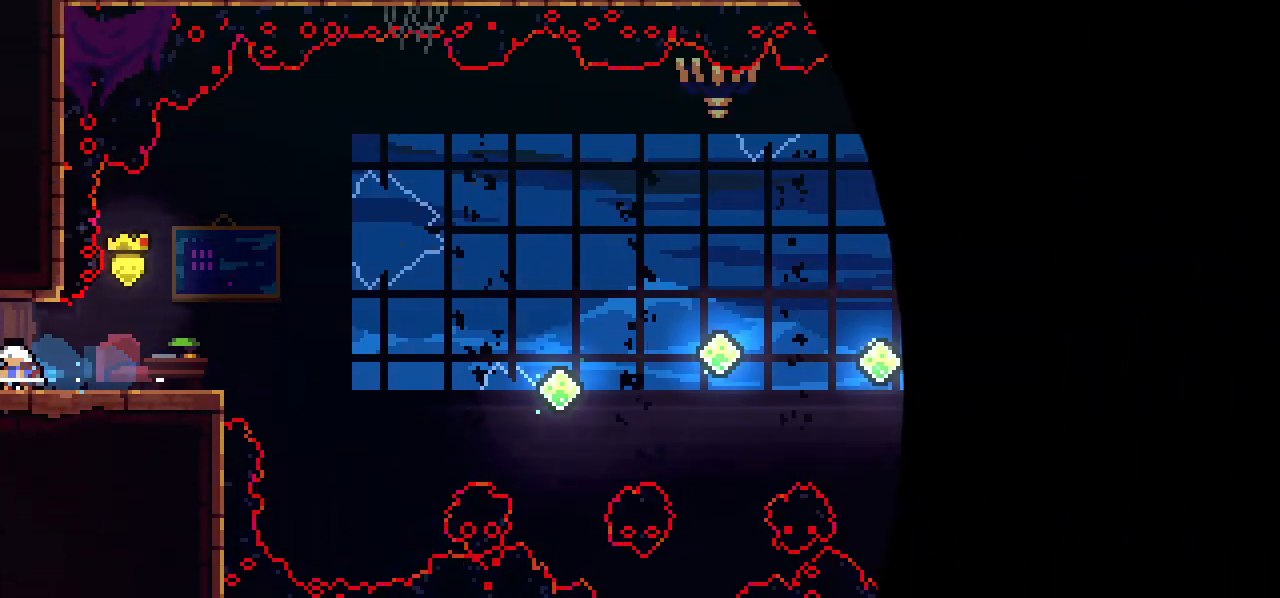
{"keys": [], "events": [[50, "right", "down"], [100, "up", "down"], [283, "dash", "up"], [333, "right", "up"], [333, "up", "up"]]}
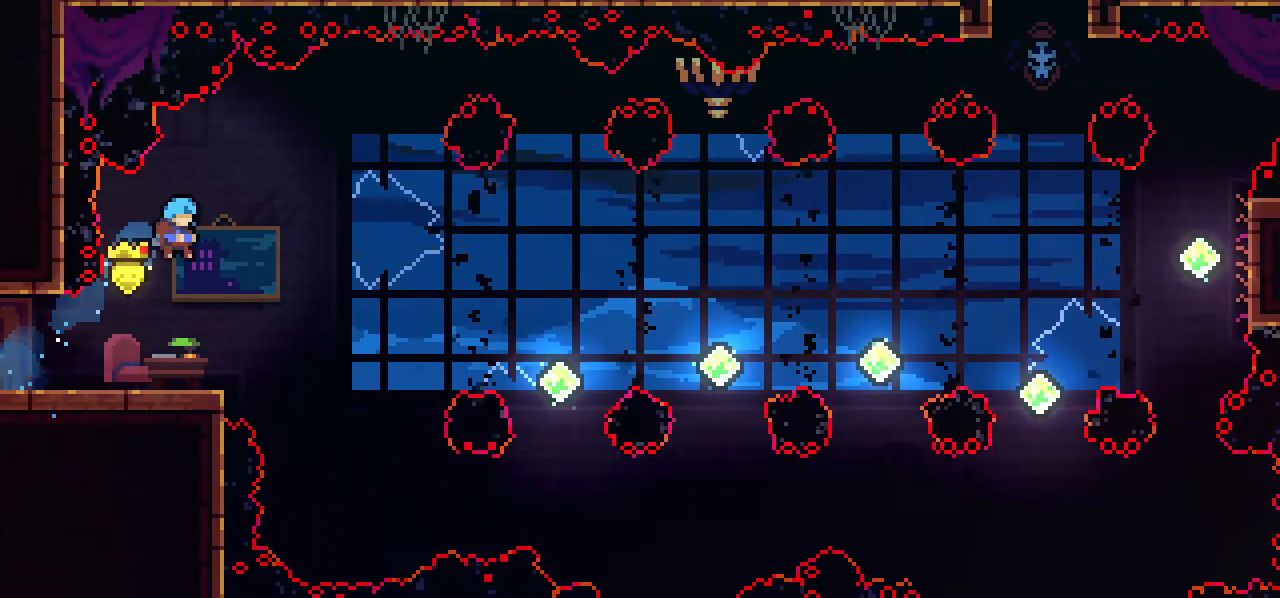
{"keys": ["right"], "events": [[67, "left", "down"], [200, "left", "up"], [250, "down", "down"], [250, "right", "down"], [300, "dash", "down"], [483, "dash", "up"], [483, "down", "up"]]}
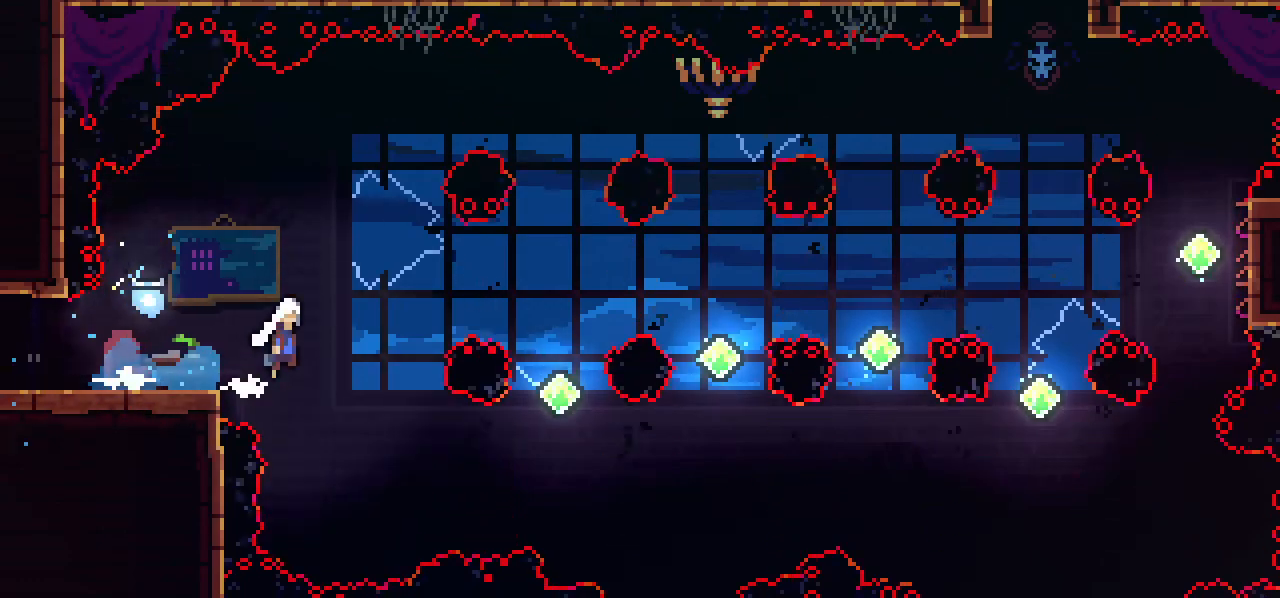
{"keys": ["dash", "up"], "events": [[450, "dash", "down"], [450, "right", "up"], [450, "up", "down"]]}
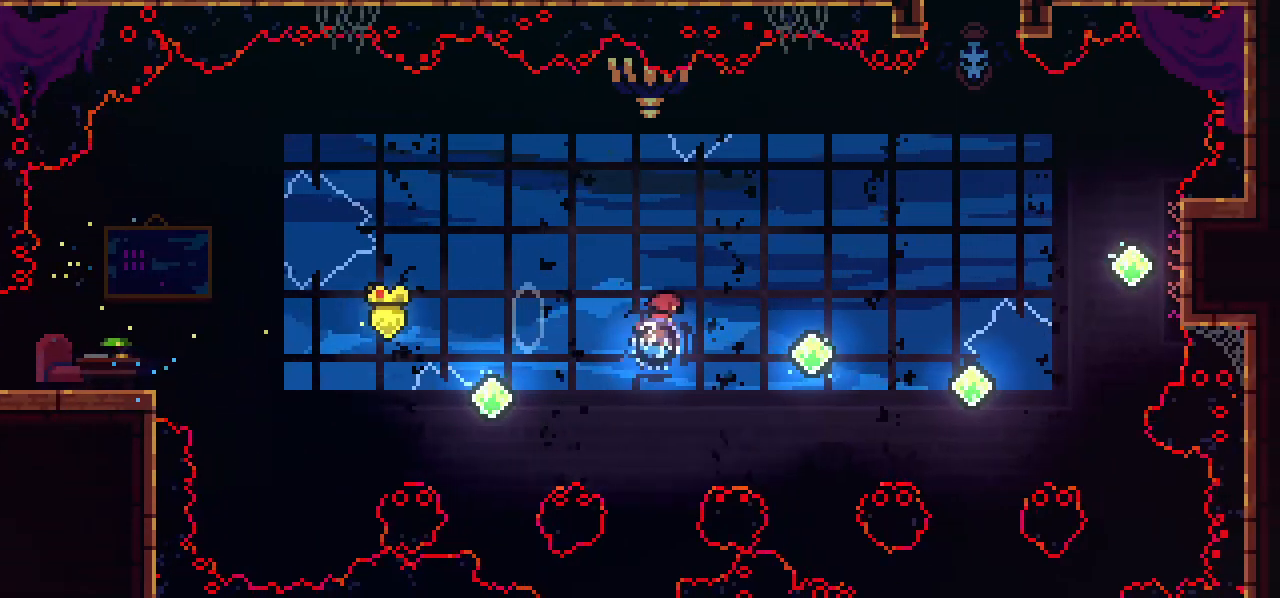
{"keys": ["right"], "events": [[183, "dash", "up"], [183, "up", "up"], [283, "right", "down"]]}
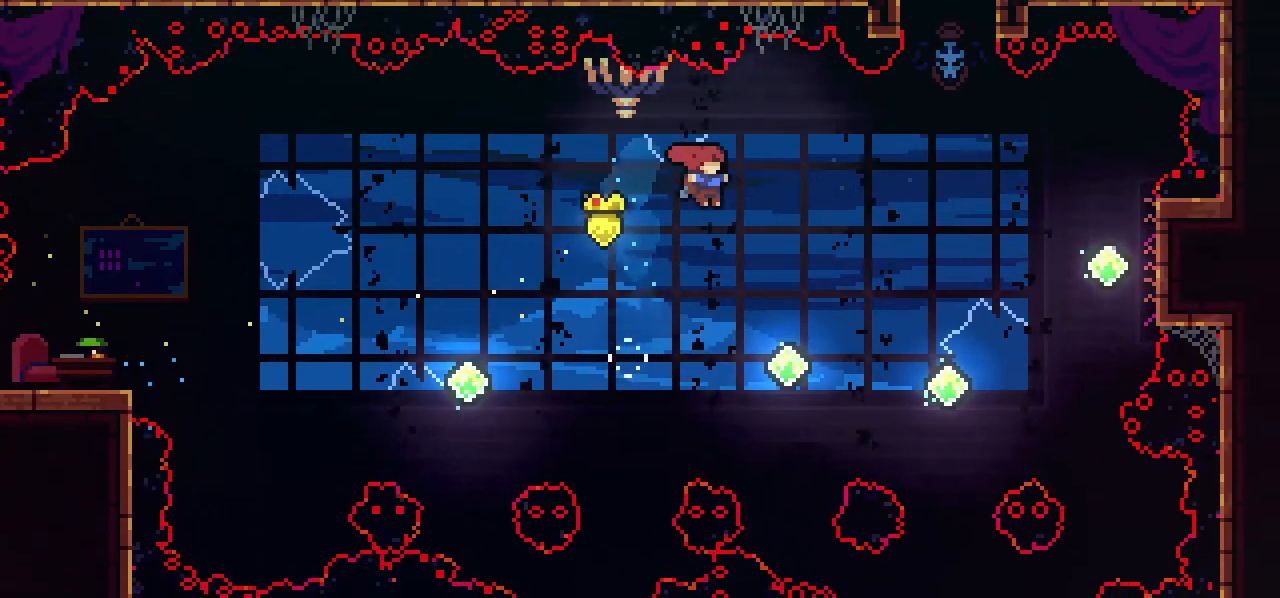
{"keys": ["dash", "right", "up"], "events": [[167, "right", "up"], [300, "right", "down"], [350, "dash", "down"], [350, "up", "down"]]}
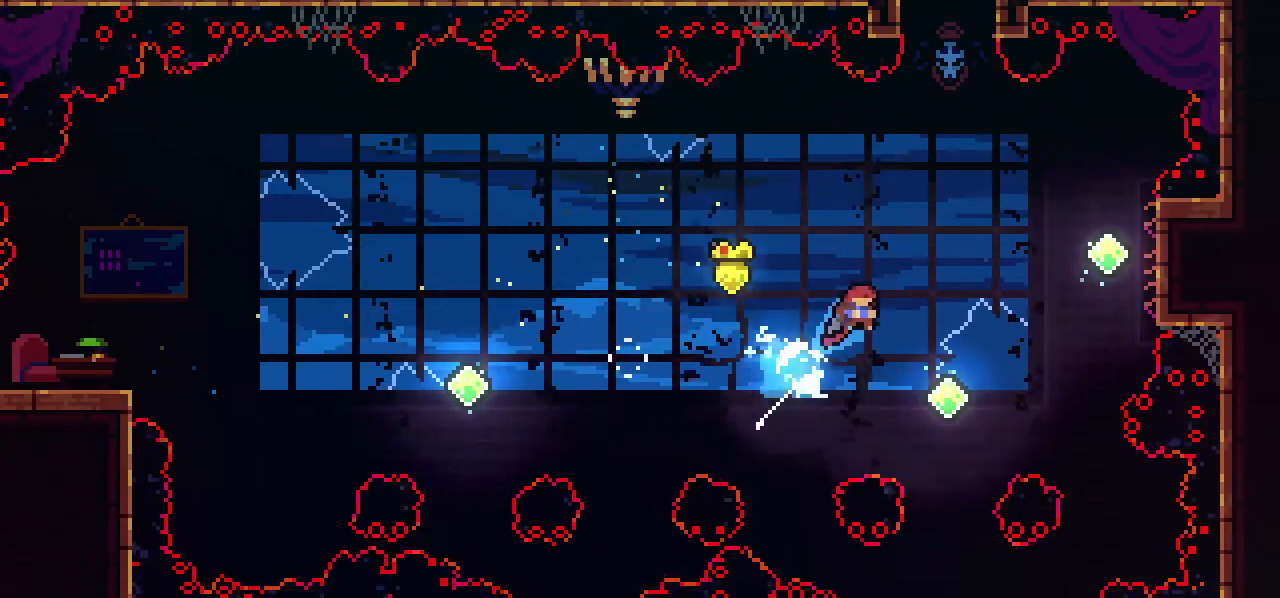
{"keys": ["grab", "left"], "events": [[167, "dash", "up"], [167, "right", "up"], [217, "dash", "down"], [367, "up", "up"], [400, "left", "down"], [450, "dash", "up"], [450, "grab", "down"]]}
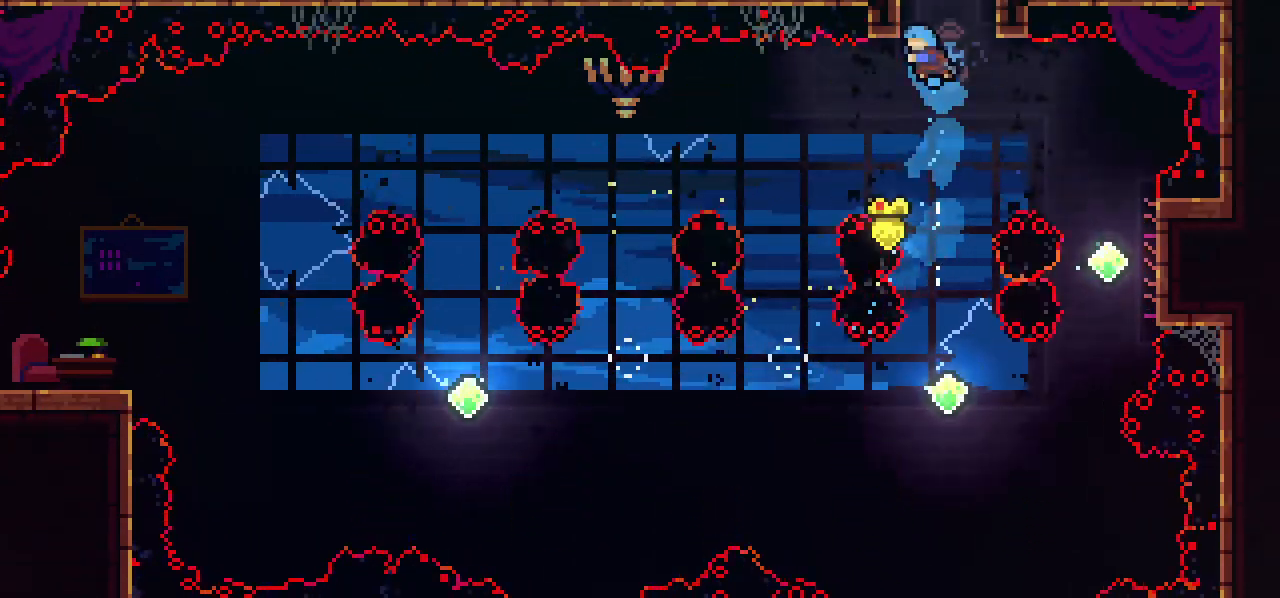
{"keys": ["grab", "left"], "events": []}
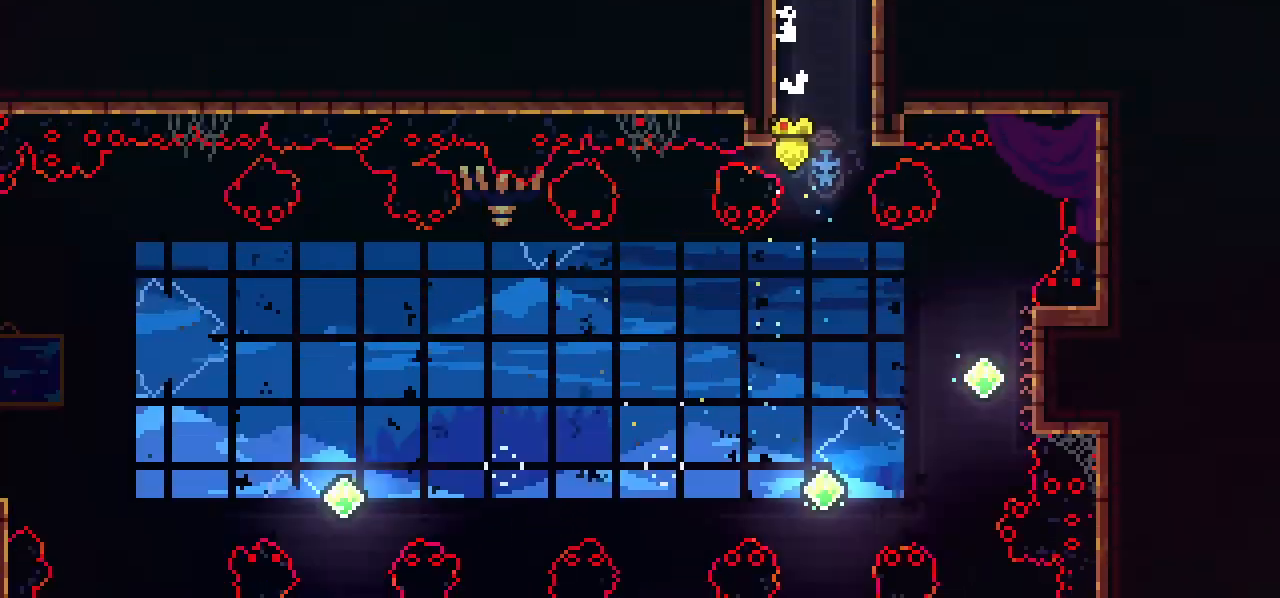
{"keys": [], "events": [[67, "grab", "up"], [67, "left", "up"]]}
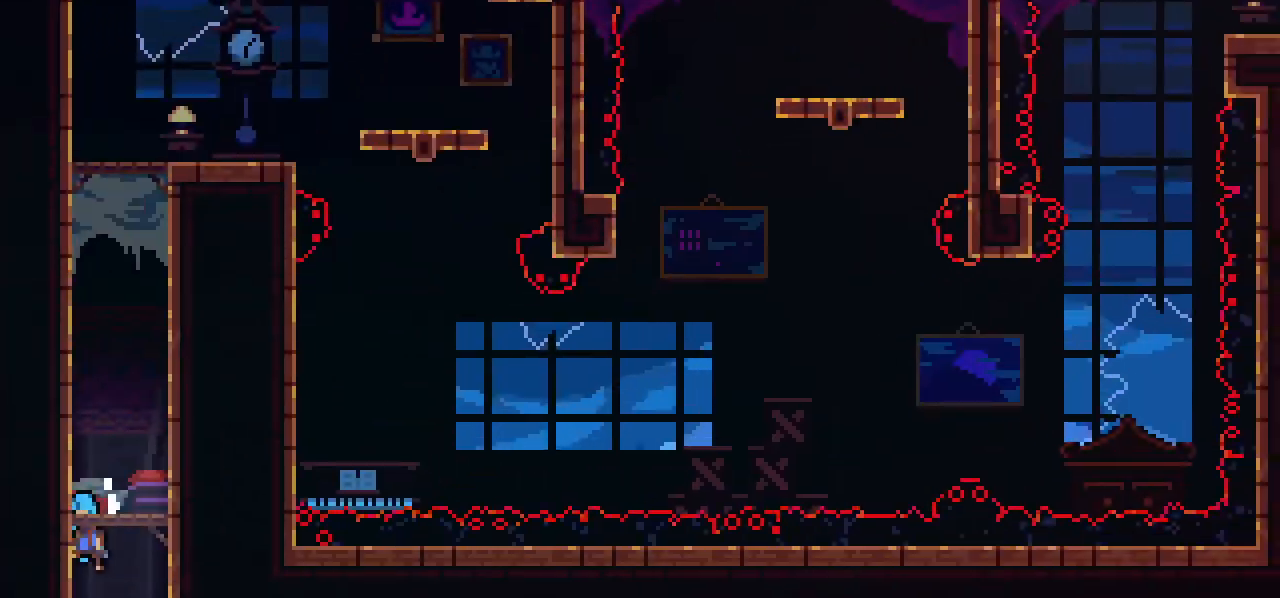
{"keys": [], "events": []}
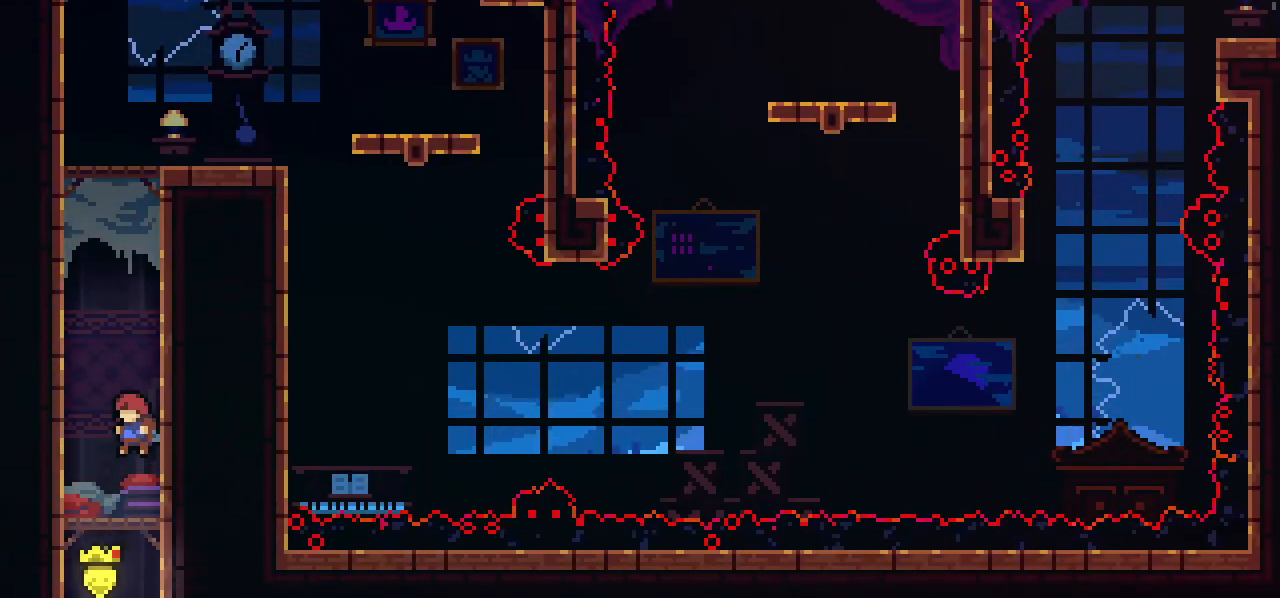
{"keys": ["dash"], "events": [[233, "dash", "down"], [233, "up", "down"], [333, "up", "up"]]}
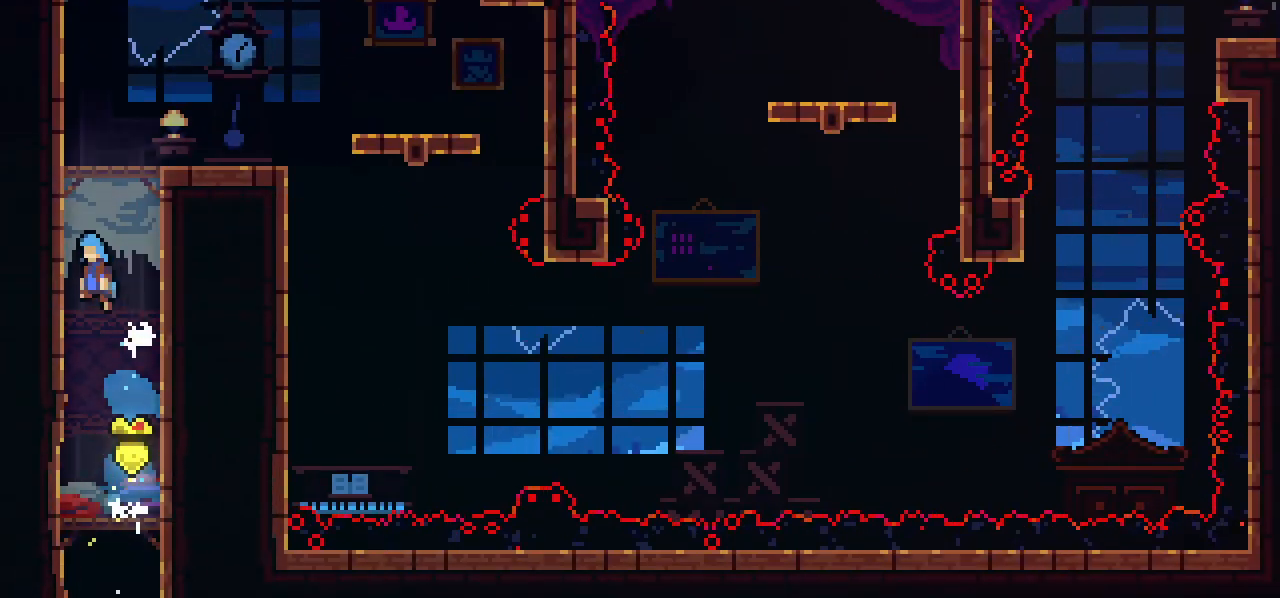
{"keys": ["right"], "events": [[17, "dash", "up"], [67, "right", "down"]]}
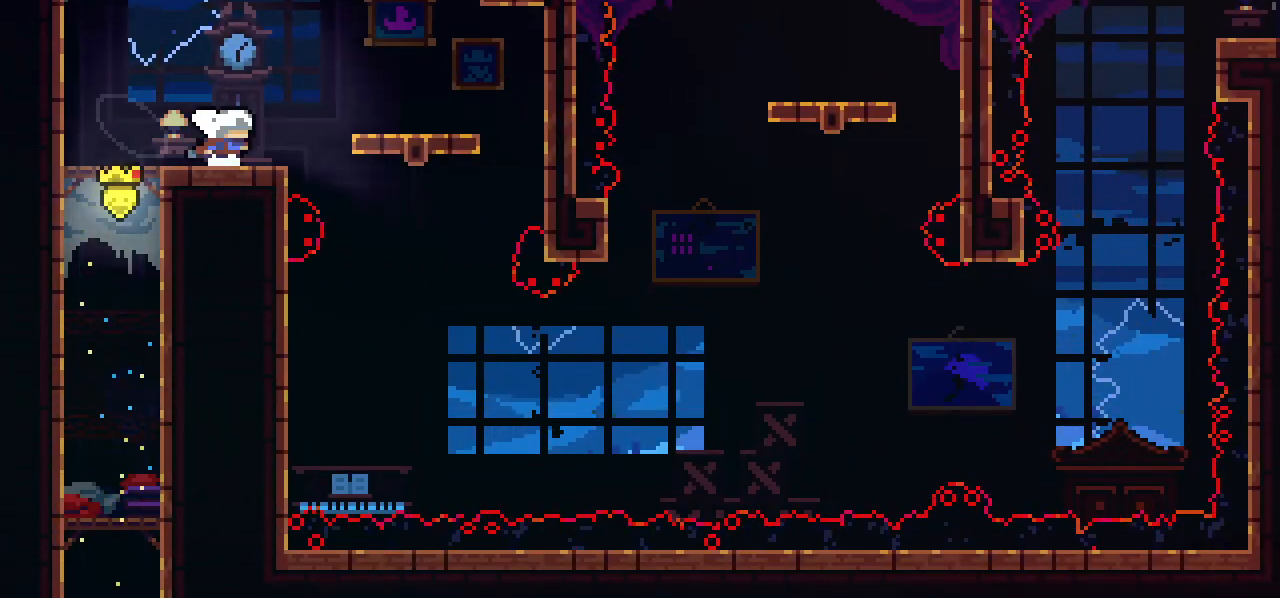
{"keys": ["dash", "down"], "events": [[367, "down", "down"], [367, "right", "up"], [400, "dash", "down"]]}
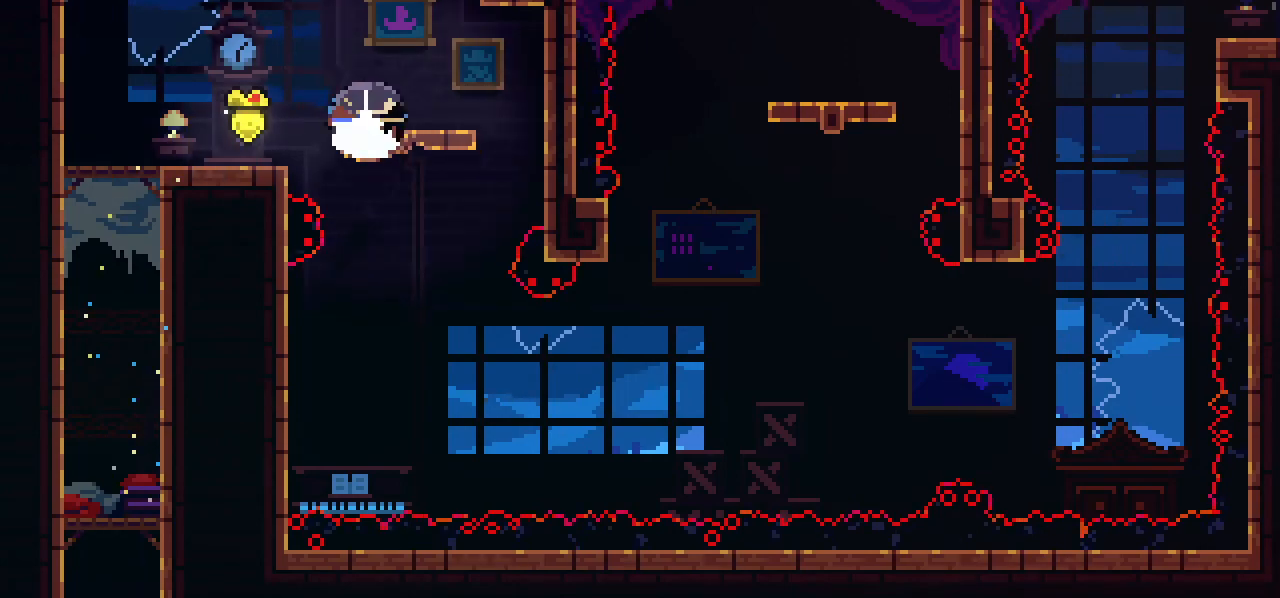
{"keys": ["dash", "down"], "events": [[100, "dash", "up"], [133, "dash", "down"], [333, "dash", "up"], [383, "dash", "down"]]}
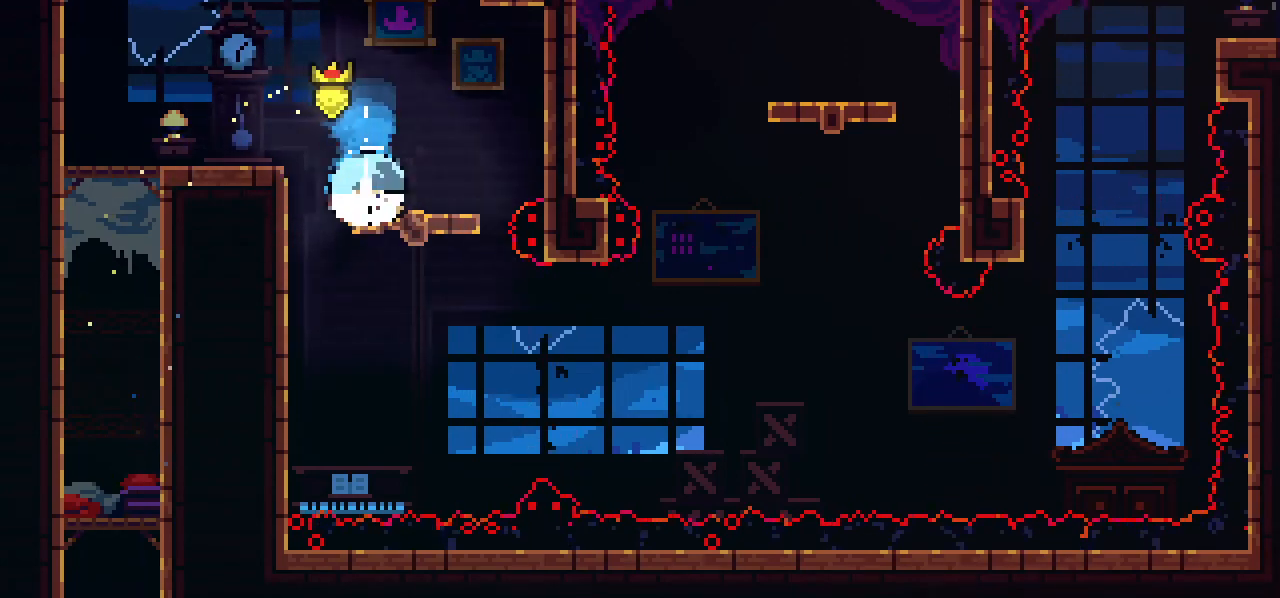
{"keys": ["dash", "down"], "events": [[67, "dash", "up"], [117, "dash", "down"], [300, "dash", "up"], [400, "dash", "down"]]}
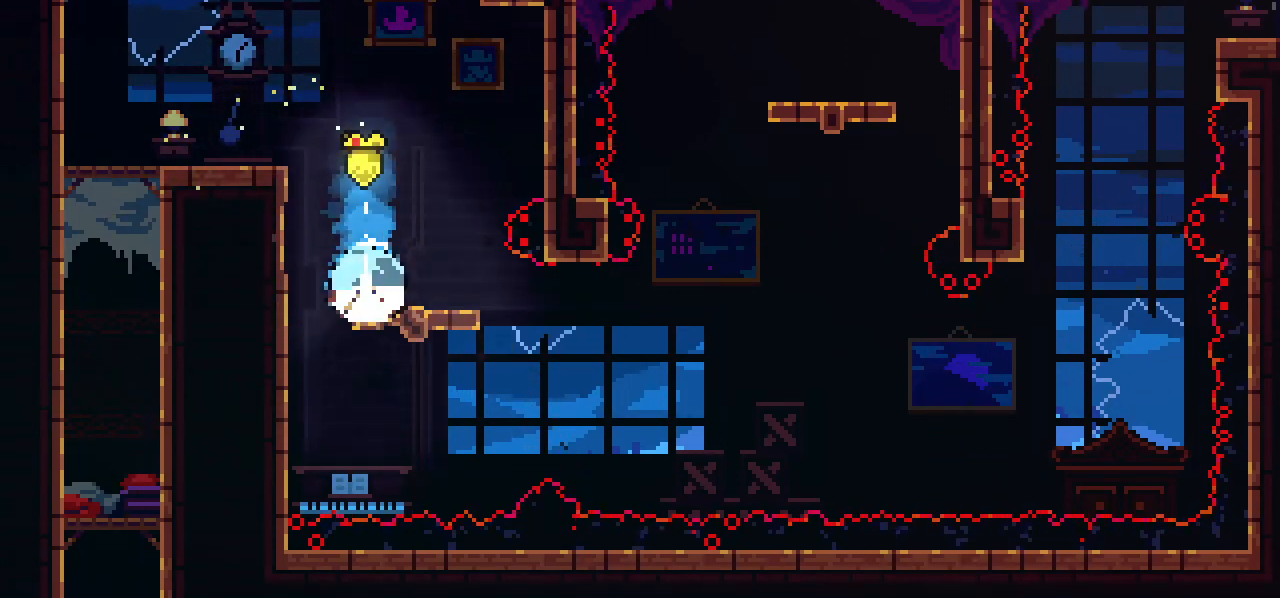
{"keys": ["dash", "down", "right"], "events": [[33, "dash", "up"], [133, "dash", "down"], [317, "dash", "up"], [367, "right", "down"], [400, "dash", "down"]]}
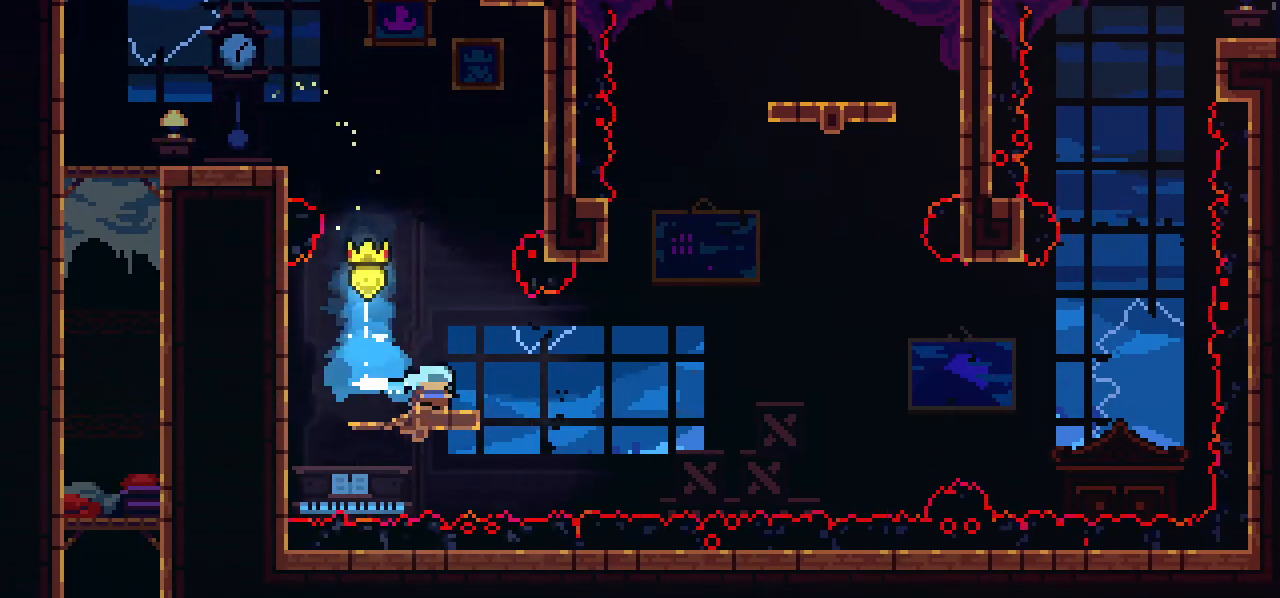
{"keys": ["right"], "events": [[50, "dash", "up"], [100, "down", "up"]]}
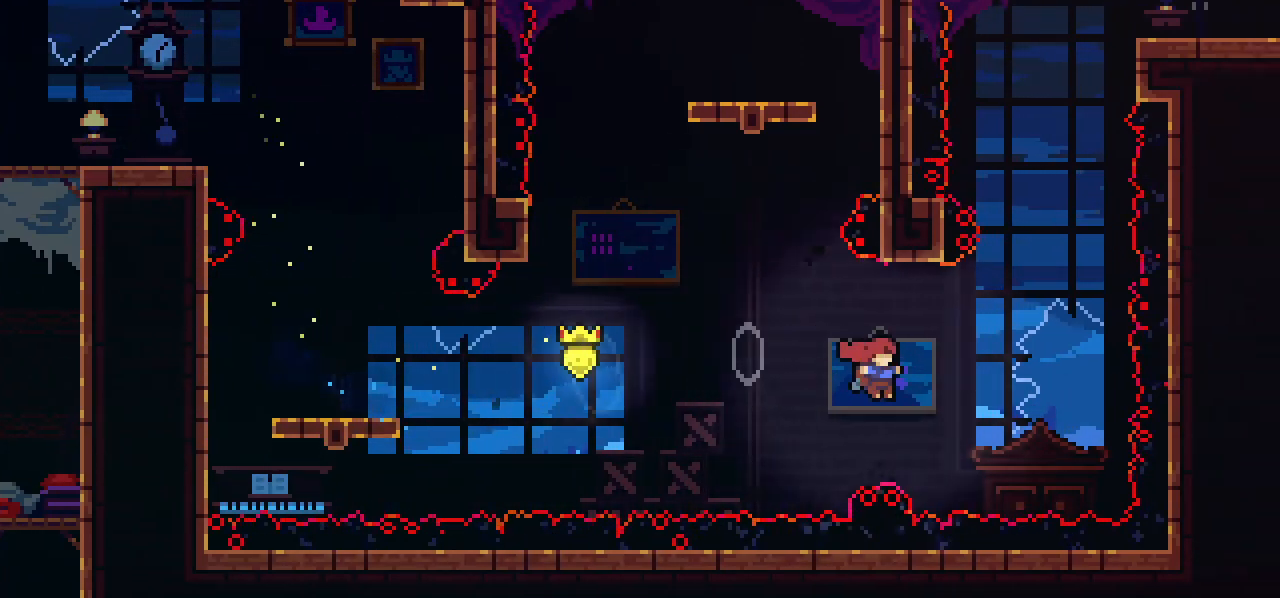
{"keys": ["grab", "left"], "events": [[117, "up", "down"], [167, "dash", "down"], [167, "right", "up"], [350, "up", "up"], [400, "dash", "up"], [400, "grab", "down"], [400, "left", "down"]]}
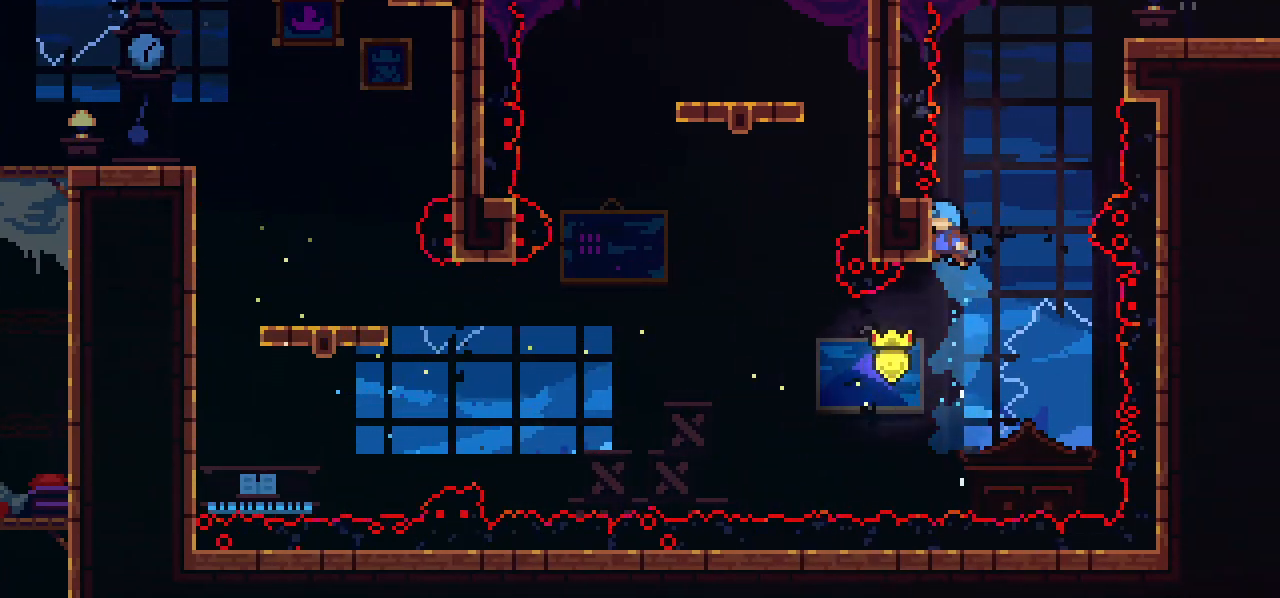
{"keys": ["grab", "right"], "events": [[33, "left", "up"], [400, "right", "down"]]}
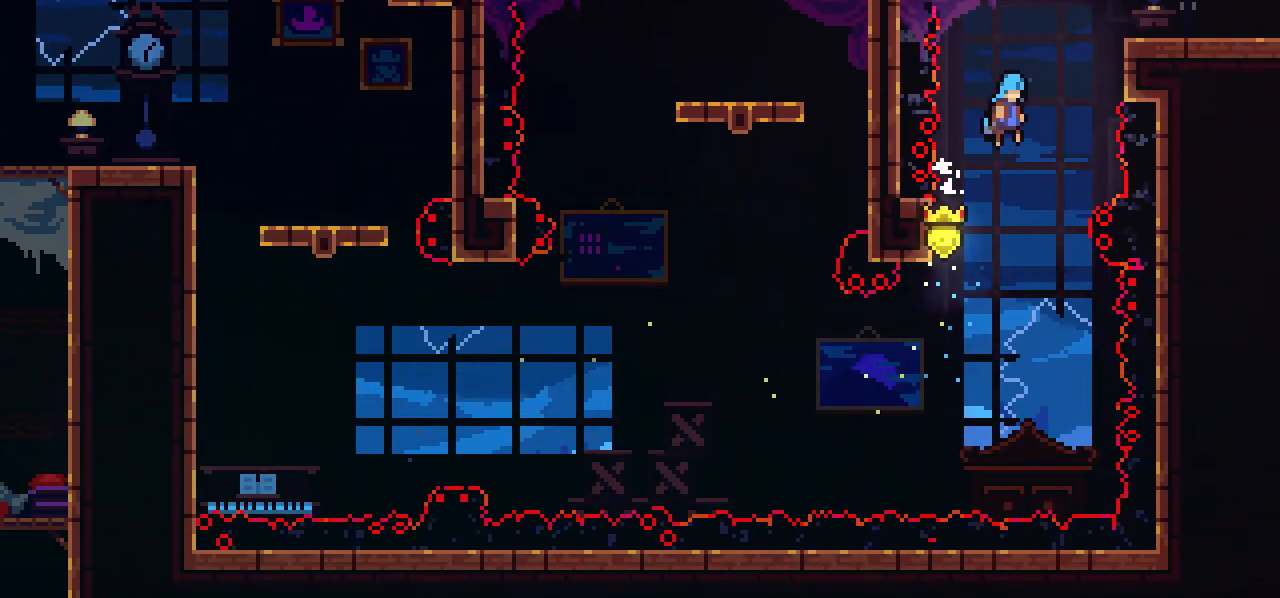
{"keys": ["grab", "right"], "events": []}
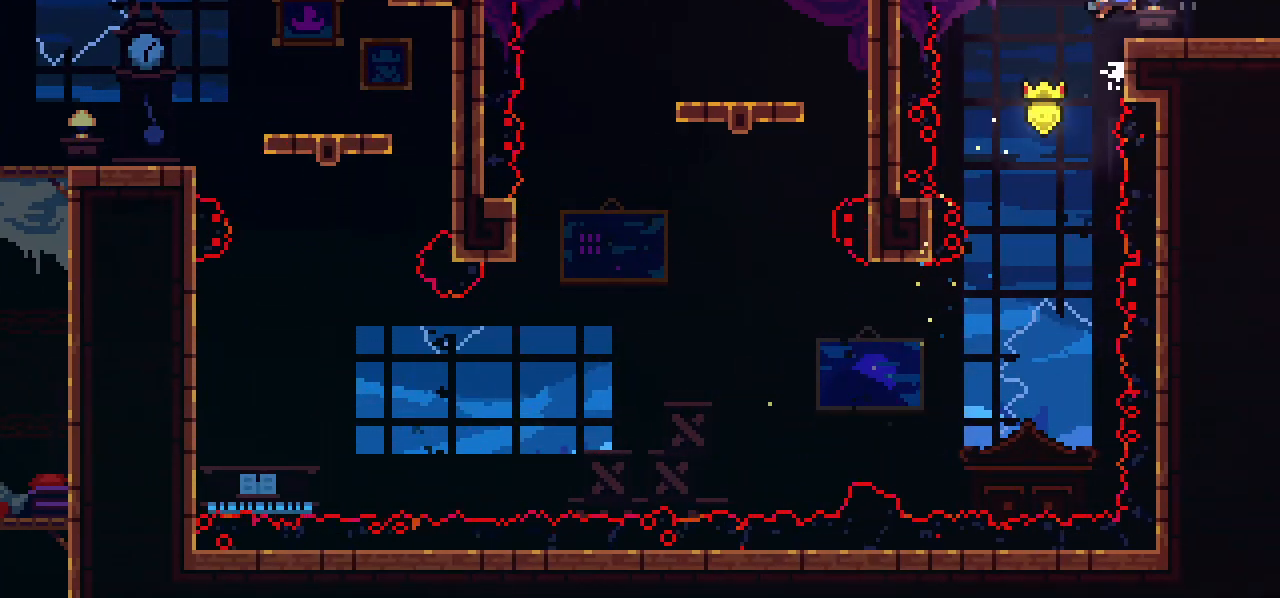
{"keys": [], "events": [[17, "right", "up"], [117, "grab", "up"], [150, "down", "down"], [150, "right", "down"], [200, "dash", "down"], [300, "dash", "up"], [433, "down", "up"], [483, "right", "up"]]}